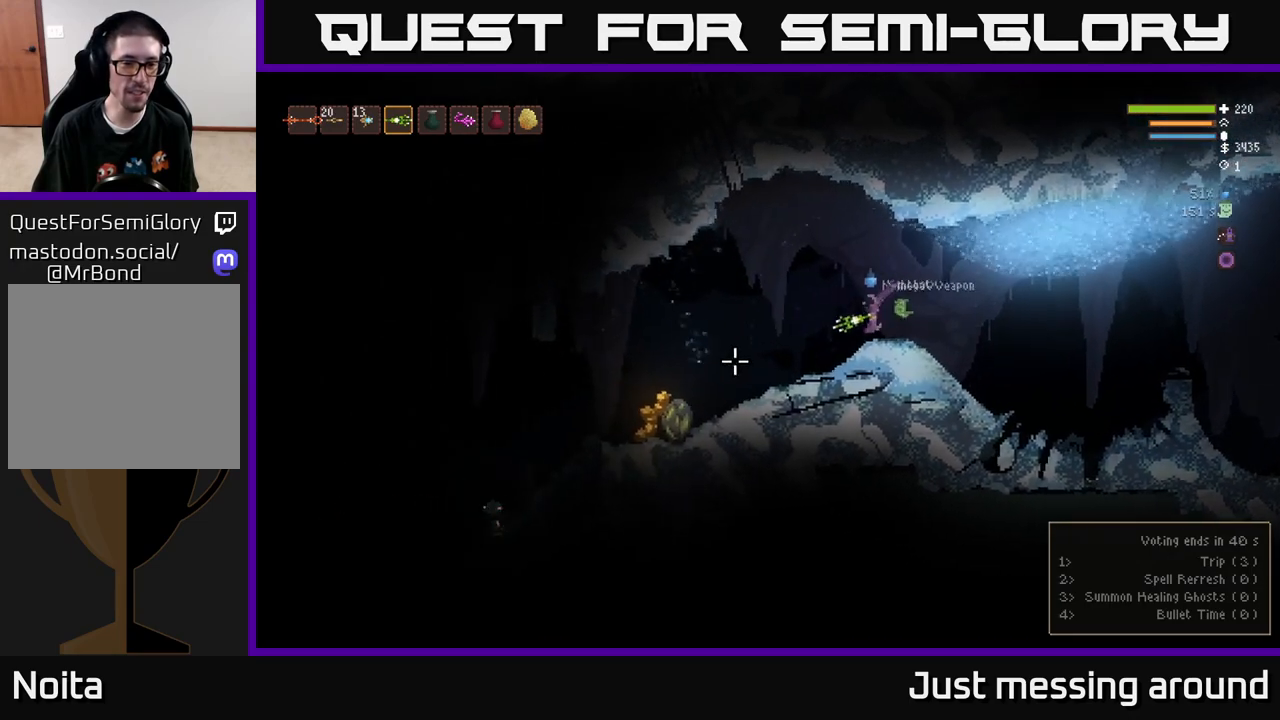
Gameplay with a controller (Xbox layout); each line is a JSON object with the inputs held at the frame after it. "events" lists button and stick changes between this image and that frame as [ms after this image, input, new state], when the widget could be followed in between.
{"buttons": [], "left_stick": "left", "right_stick": "center", "events": [[150, "L2", "down"], [233, "L2", "up"], [400, "right_stick", "center"]]}
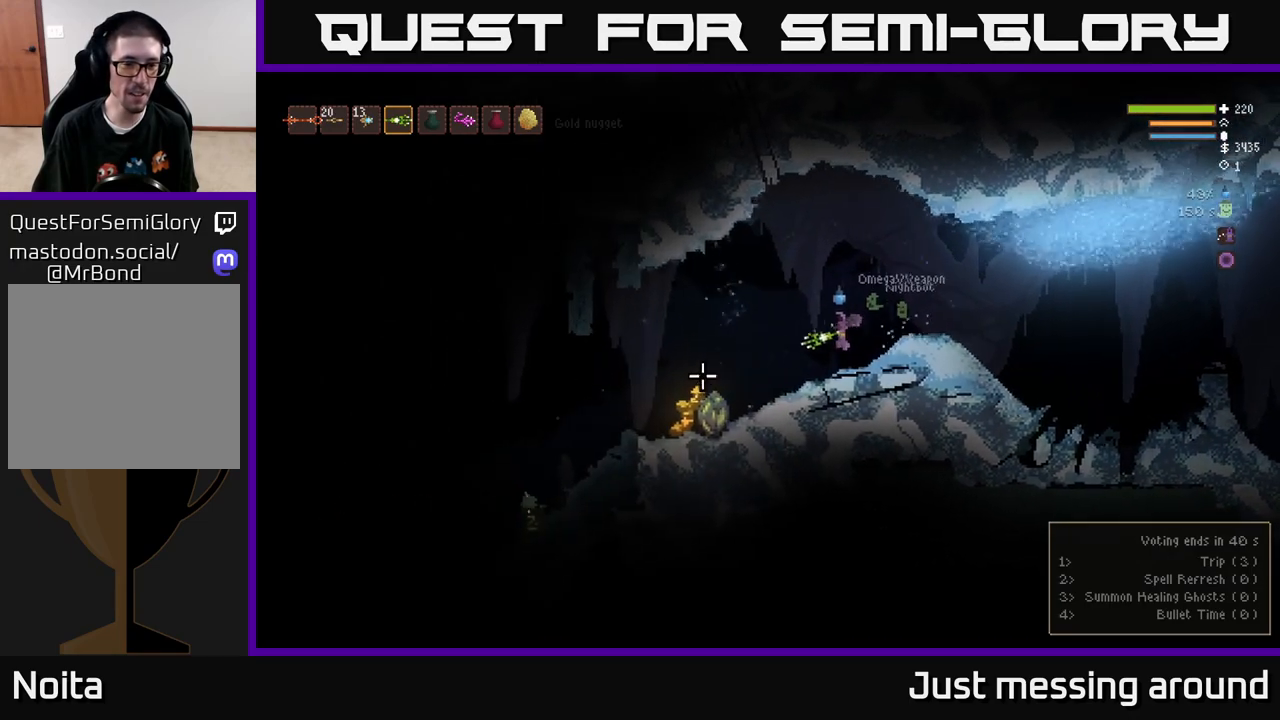
{"buttons": [], "left_stick": "left", "right_stick": "right", "events": [[350, "L2", "down"], [400, "right_stick", "right"], [417, "L2", "up"]]}
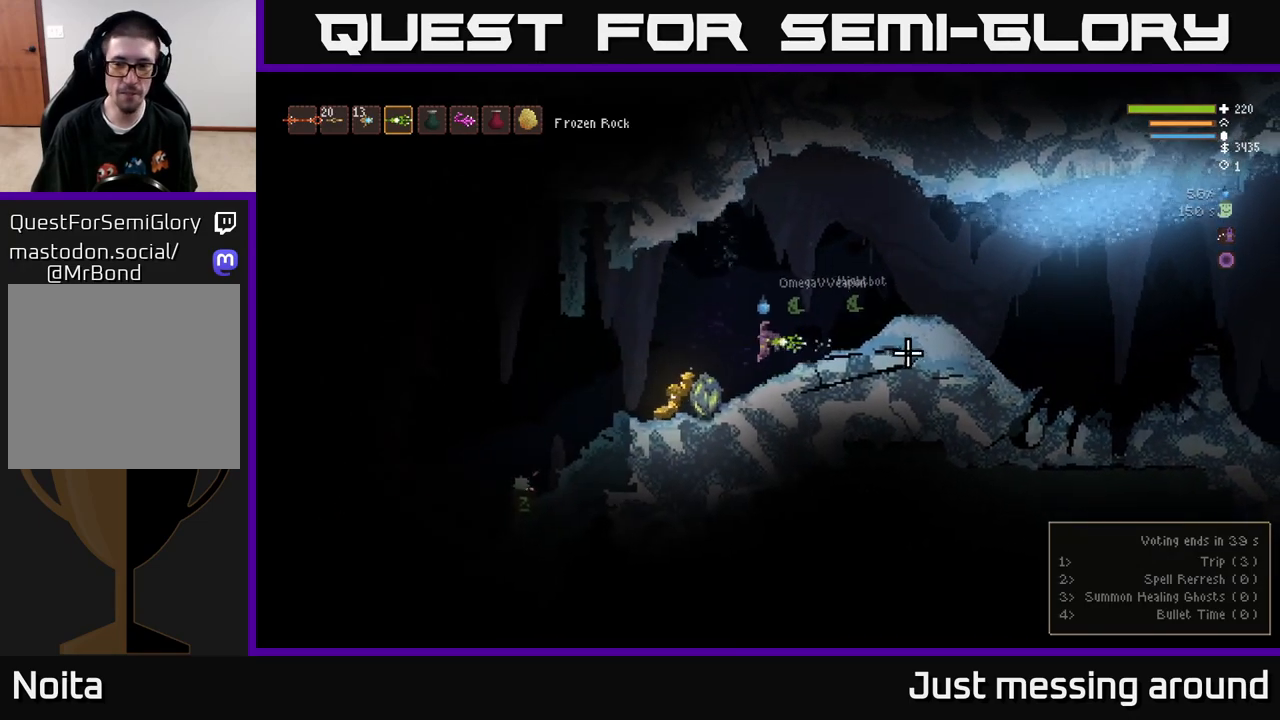
{"buttons": [], "left_stick": "left", "right_stick": "right", "events": []}
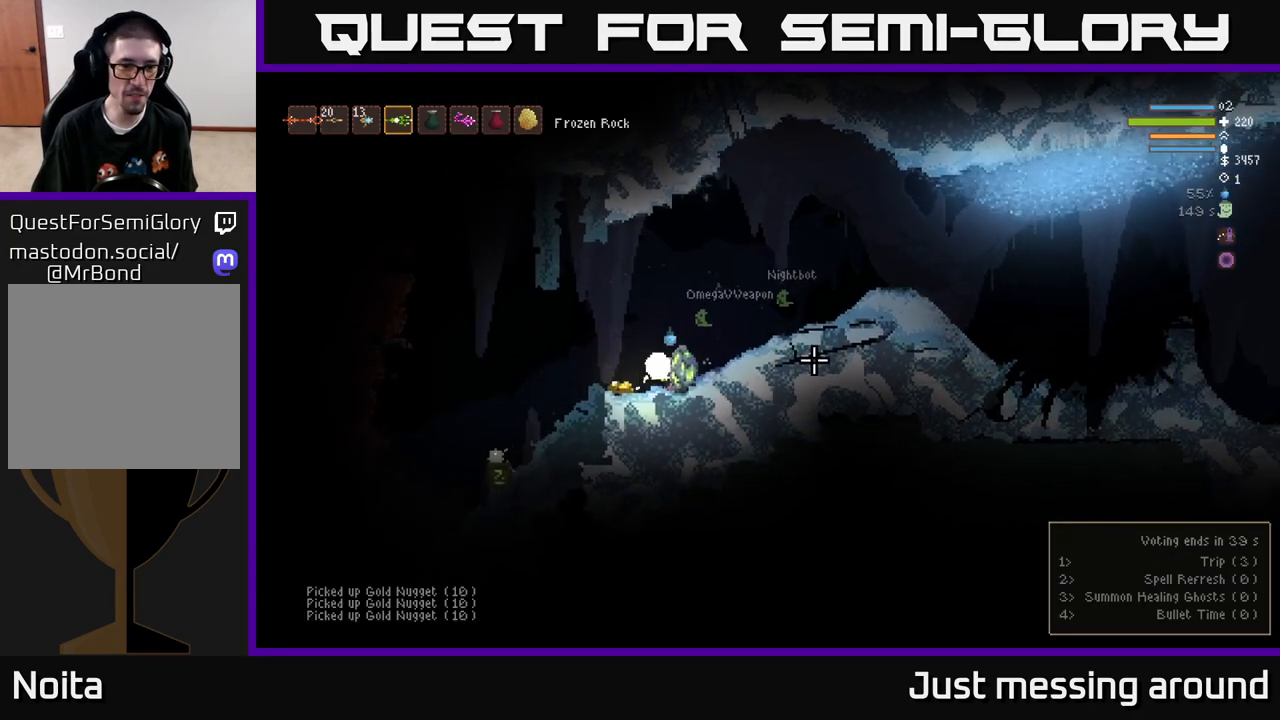
{"buttons": ["L2"], "left_stick": "left", "right_stick": "down", "events": [[433, "L2", "down"], [500, "right_stick", "down"]]}
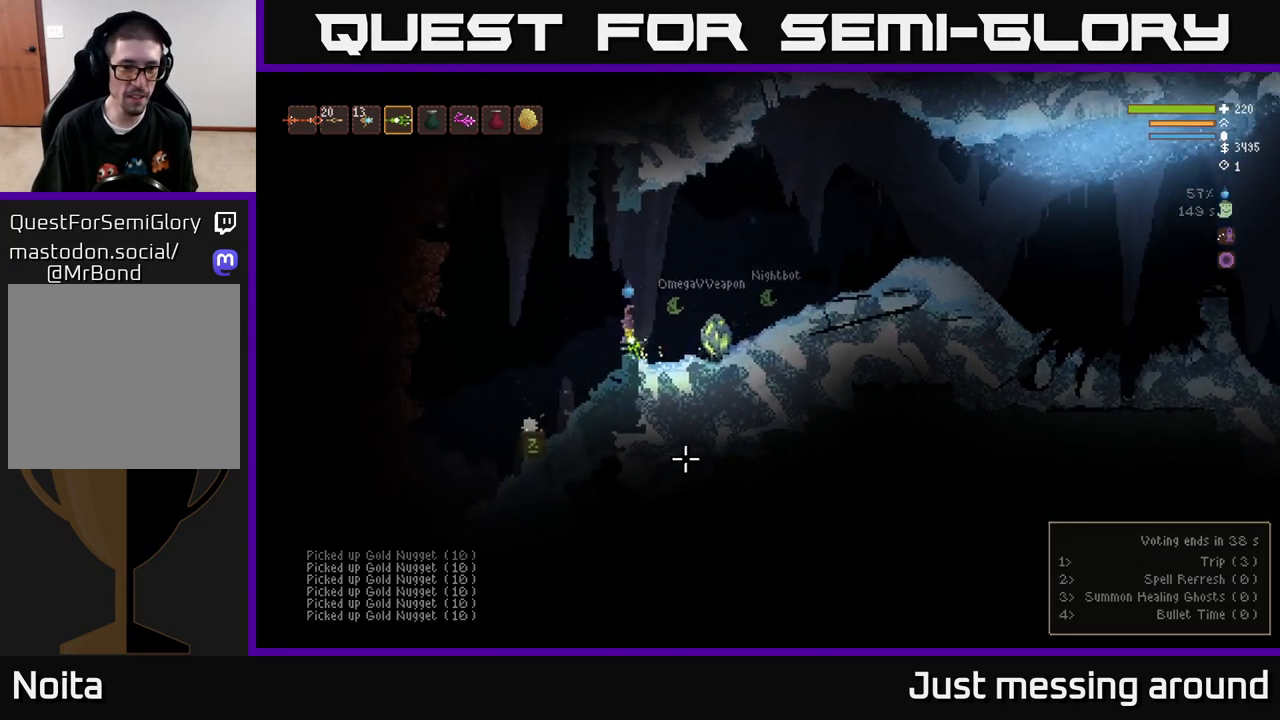
{"buttons": [], "left_stick": "left", "right_stick": "down", "events": [[50, "L2", "up"]]}
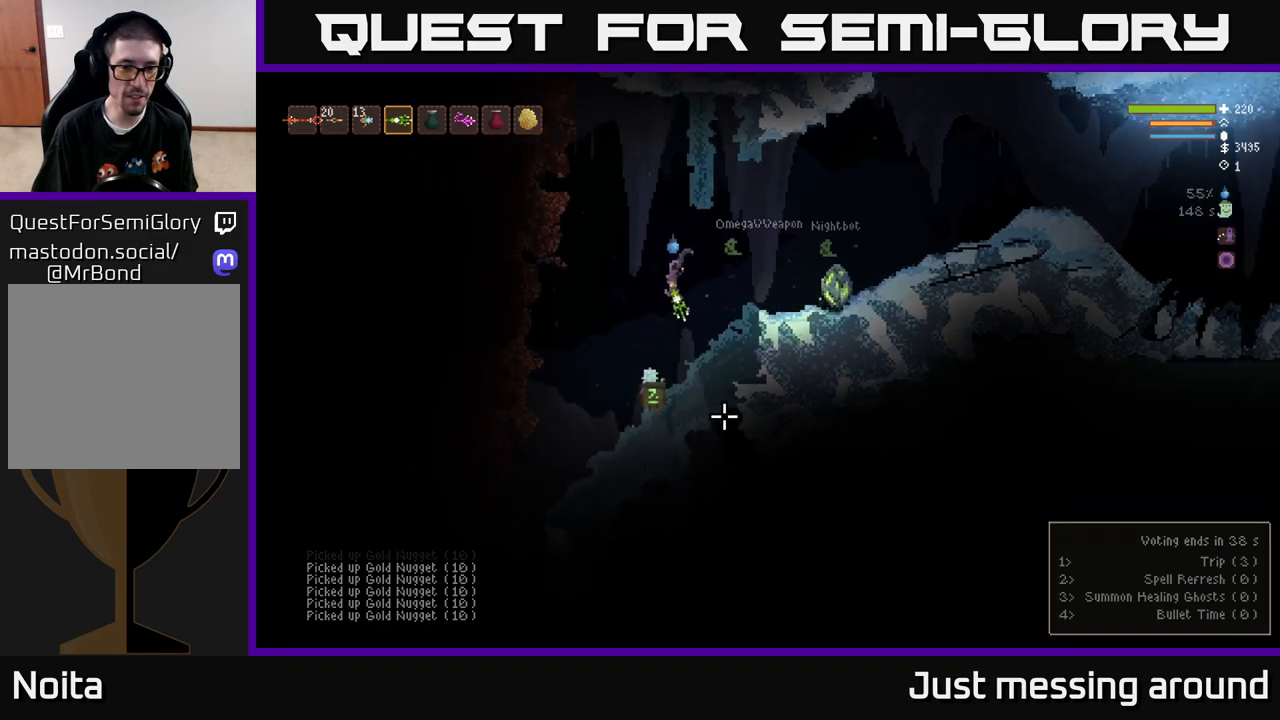
{"buttons": [], "left_stick": "left", "right_stick": "down", "events": [[17, "R2", "down"], [17, "left_stick", "center"], [67, "L2", "down"], [100, "R2", "up"], [233, "L2", "up"], [317, "left_stick", "left"]]}
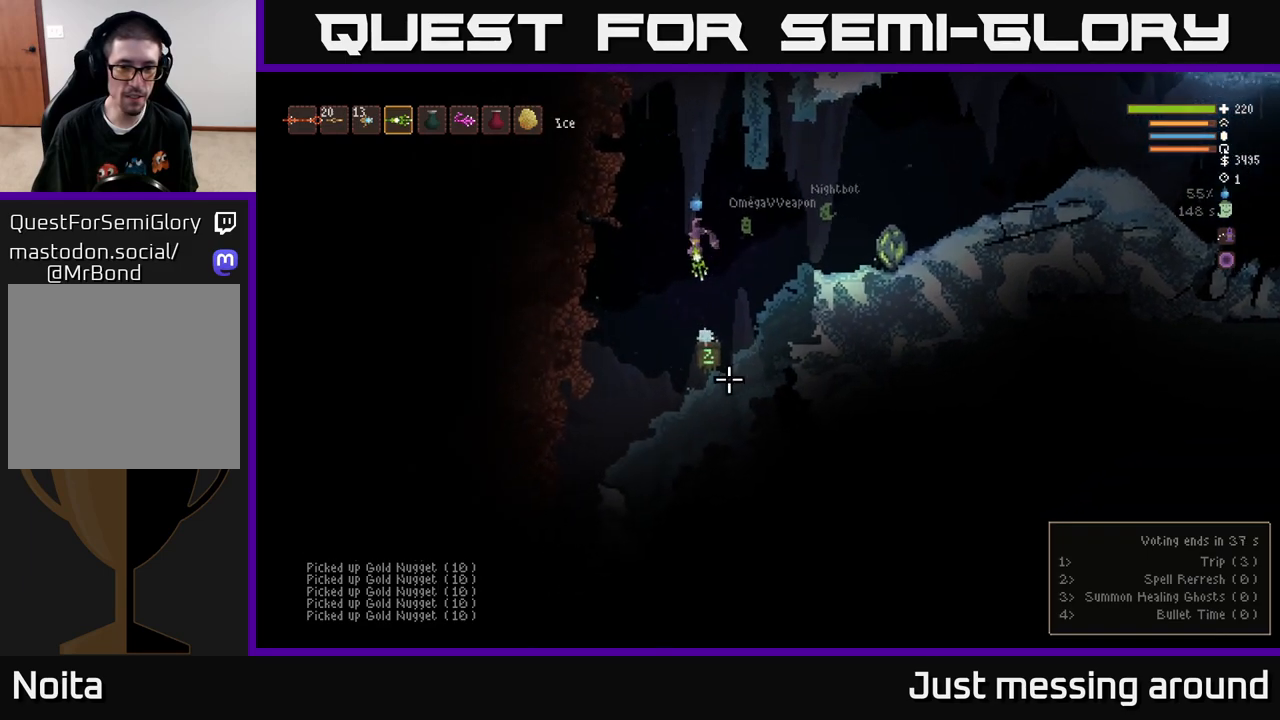
{"buttons": [], "left_stick": "center", "right_stick": "down-right", "events": [[333, "R2", "down"], [417, "R2", "up"], [417, "left_stick", "center"], [417, "right_stick", "down-right"]]}
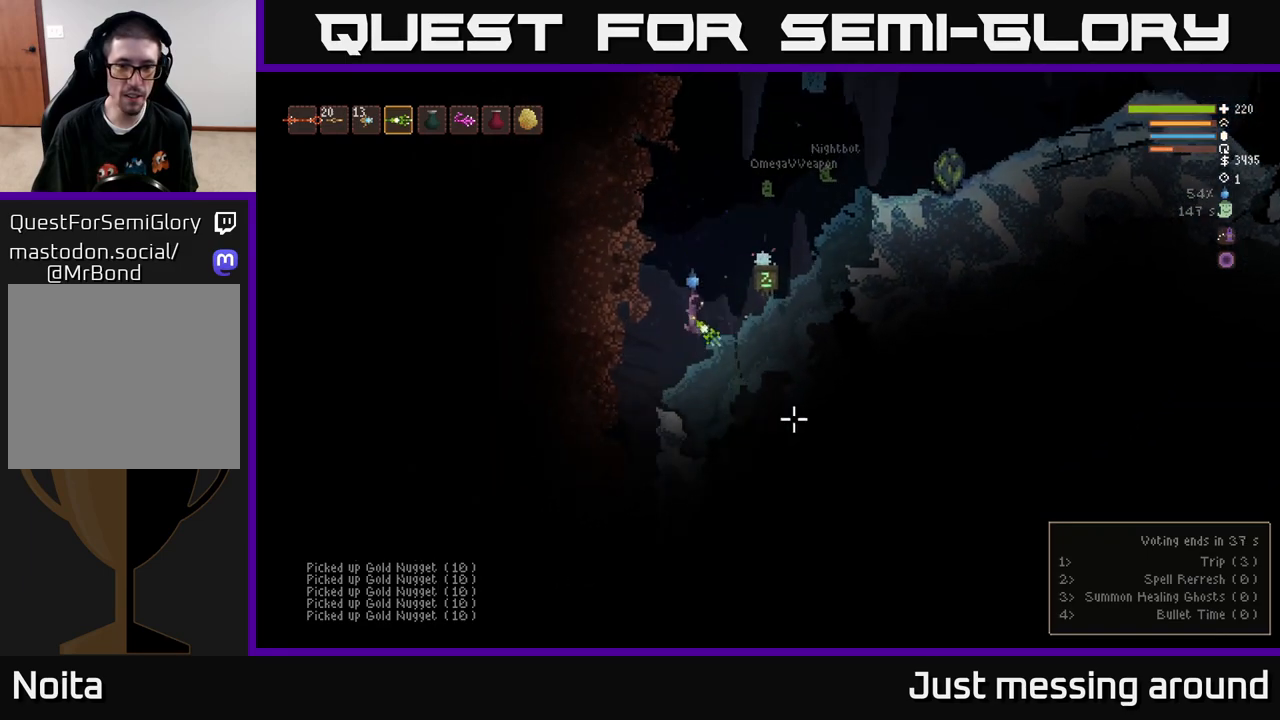
{"buttons": [], "left_stick": "right", "right_stick": "down-right", "events": [[300, "L2", "down"], [400, "L2", "up"], [483, "left_stick", "right"]]}
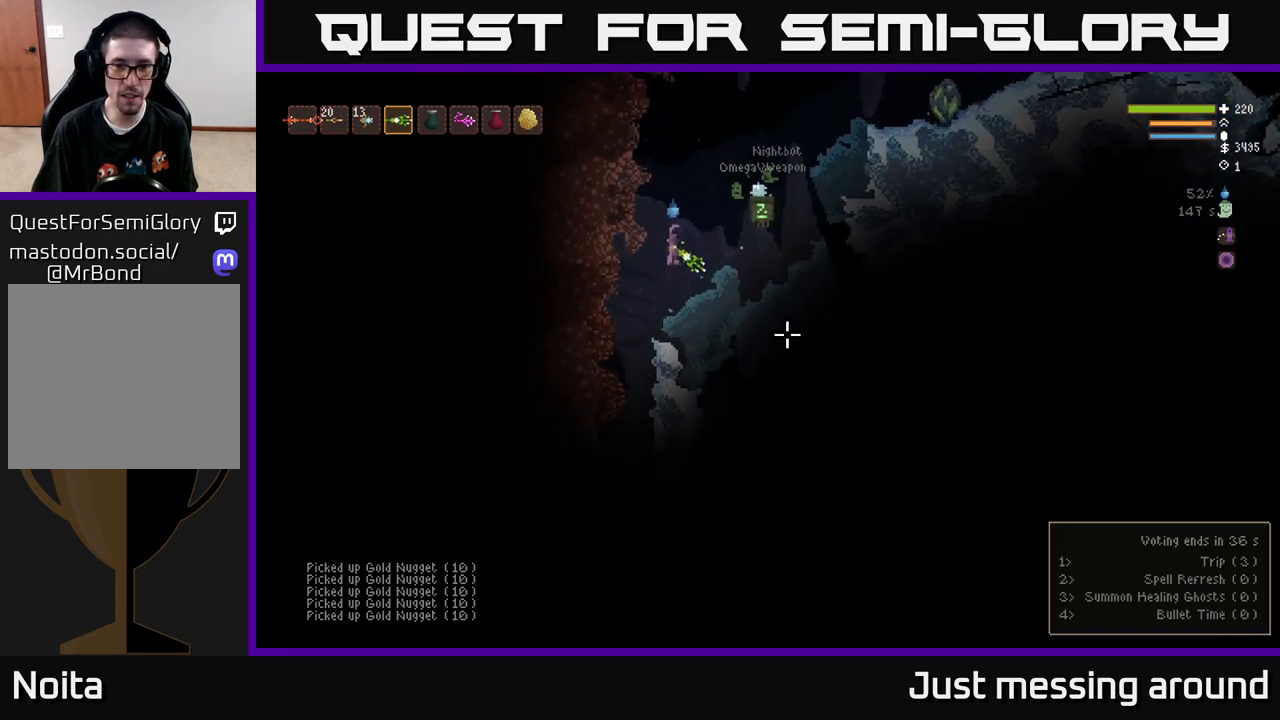
{"buttons": [], "left_stick": "center", "right_stick": "down-right", "events": [[133, "left_stick", "center"]]}
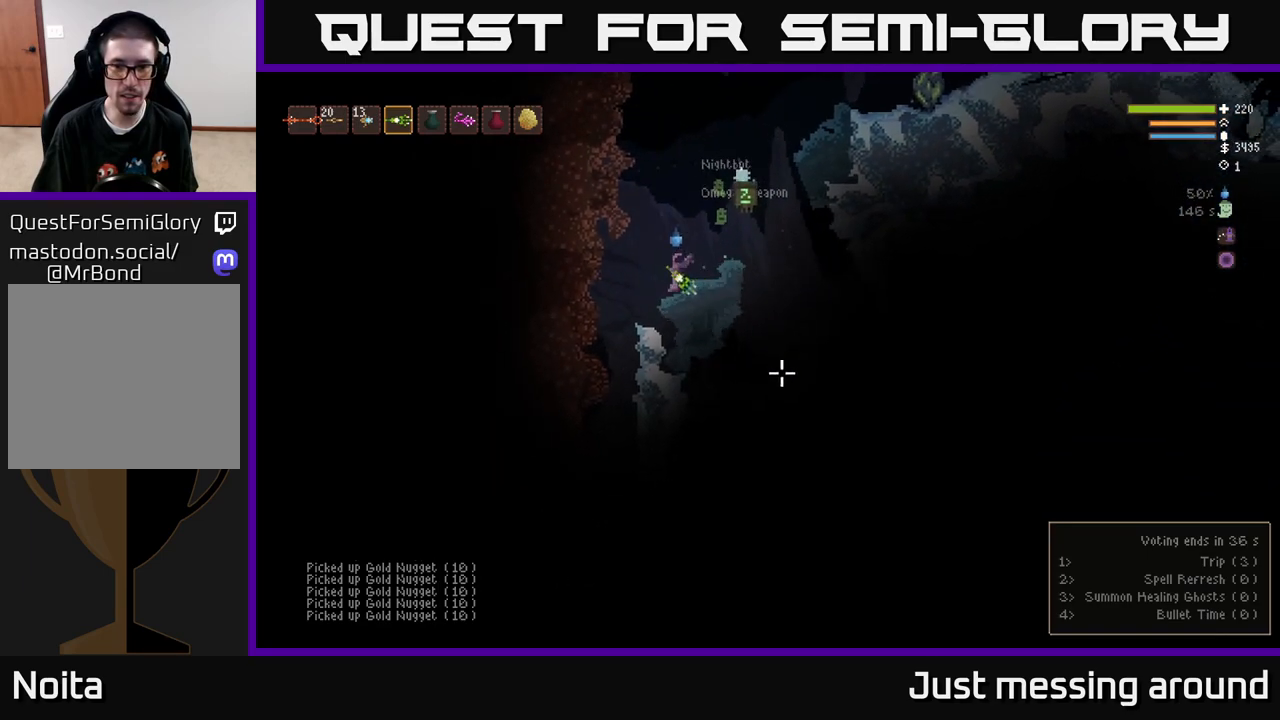
{"buttons": [], "left_stick": "center", "right_stick": "down-right", "events": []}
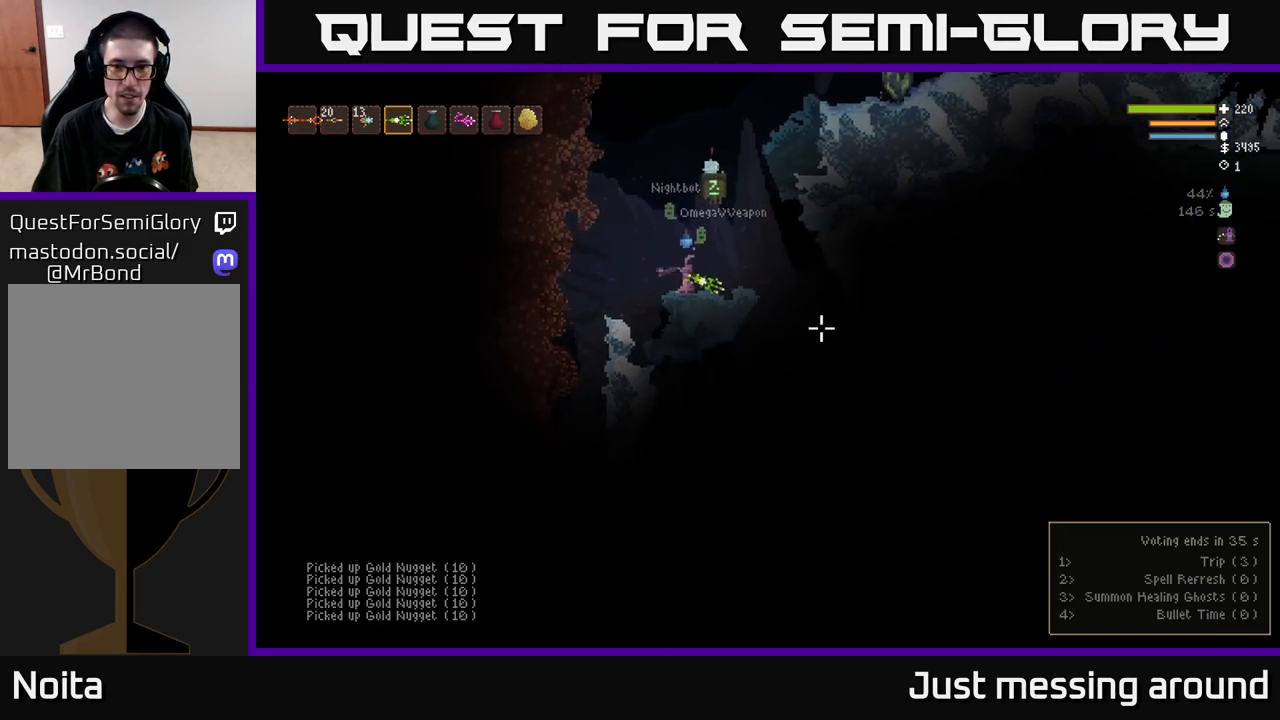
{"buttons": ["L2"], "left_stick": "center", "right_stick": "down-right", "events": [[483, "L2", "down"]]}
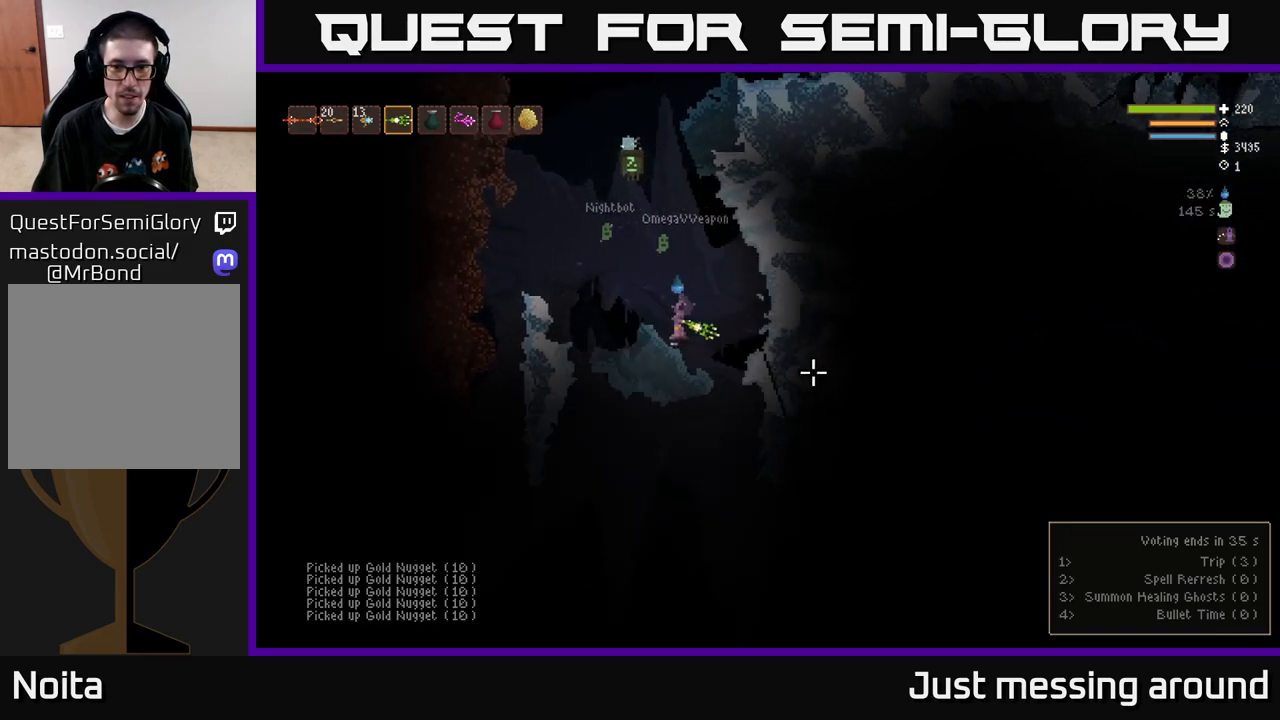
{"buttons": [], "left_stick": "center", "right_stick": "down-right", "events": [[167, "L2", "up"]]}
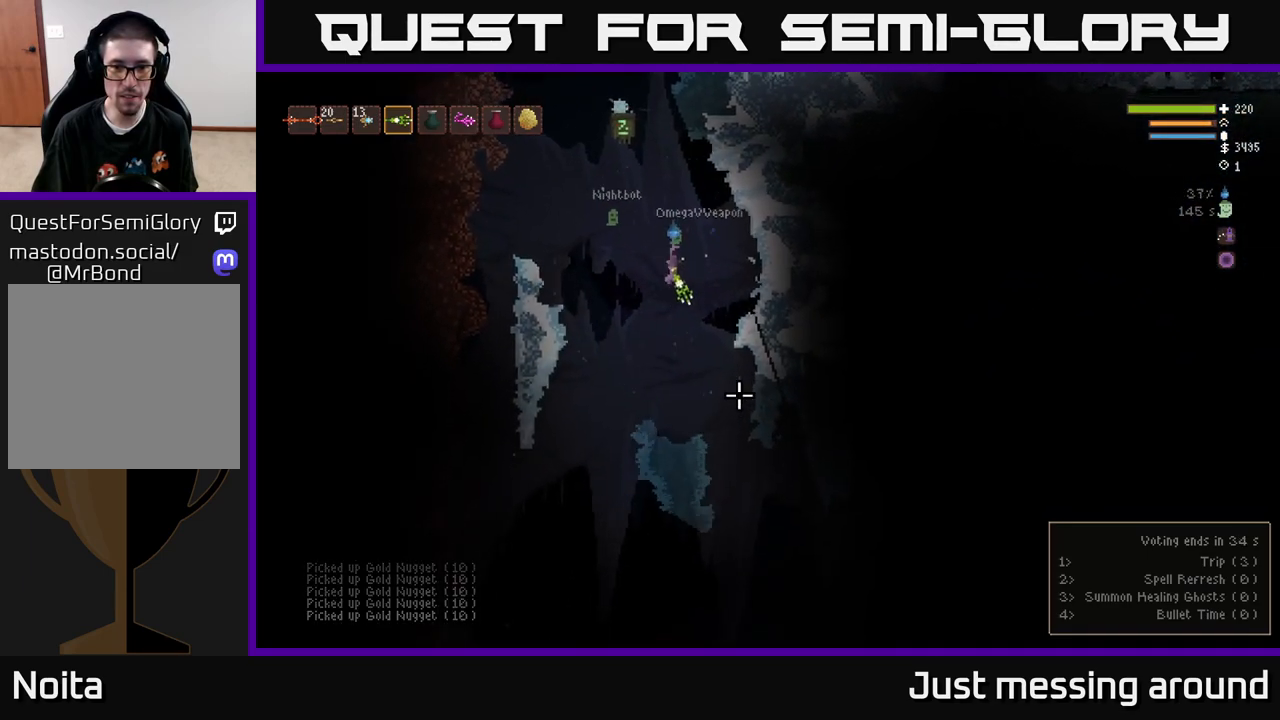
{"buttons": [], "left_stick": "right", "right_stick": "right", "events": [[17, "left_stick", "right"], [383, "right_stick", "right"]]}
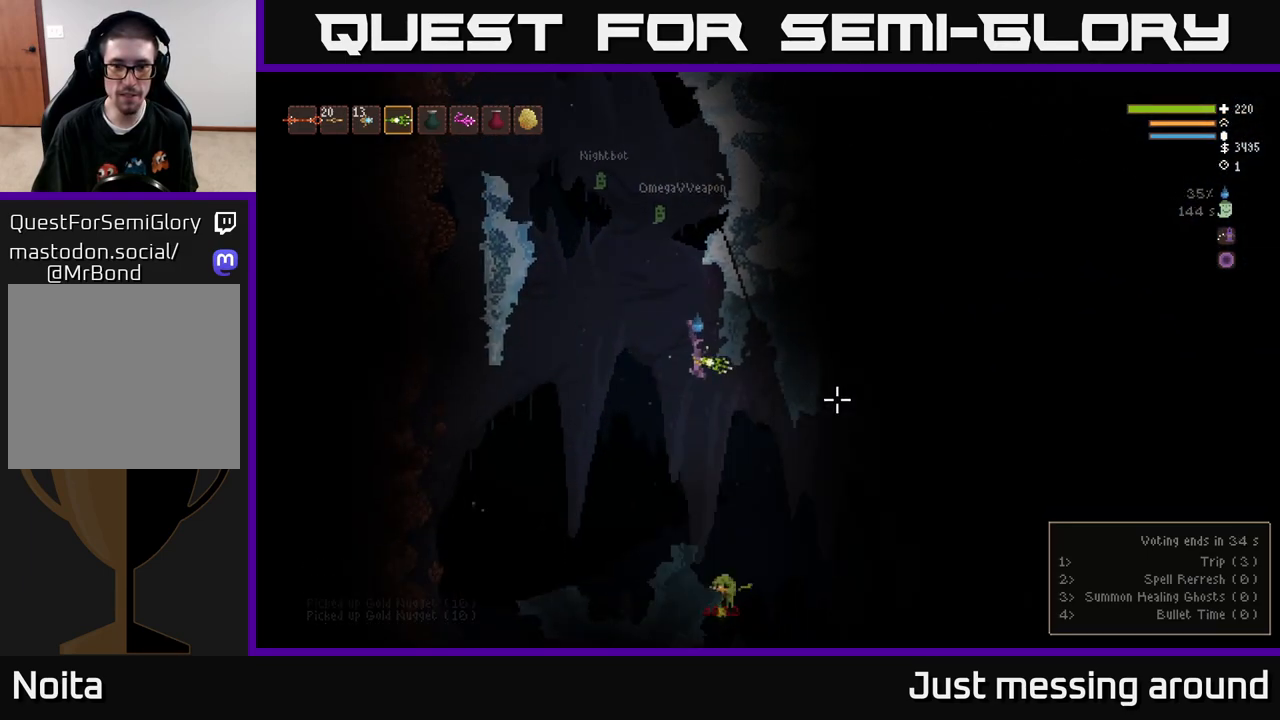
{"buttons": ["L2", "R2"], "left_stick": "left", "right_stick": "down", "events": [[67, "left_stick", "center"], [67, "right_stick", "down-right"], [117, "L2", "down"], [183, "left_stick", "left"], [317, "right_stick", "down"], [433, "R2", "down"]]}
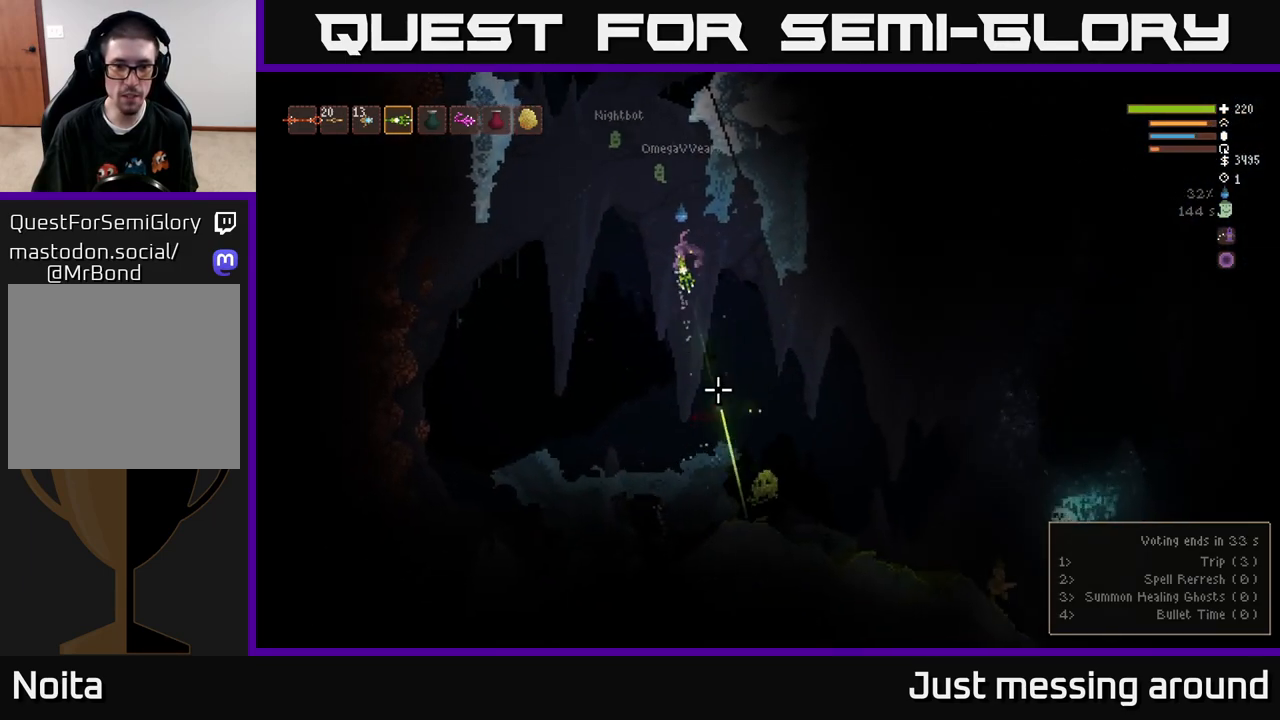
{"buttons": [], "left_stick": "right", "right_stick": "down-right", "events": [[17, "R2", "up"], [117, "L2", "up"], [200, "right_stick", "down-right"], [300, "left_stick", "right"]]}
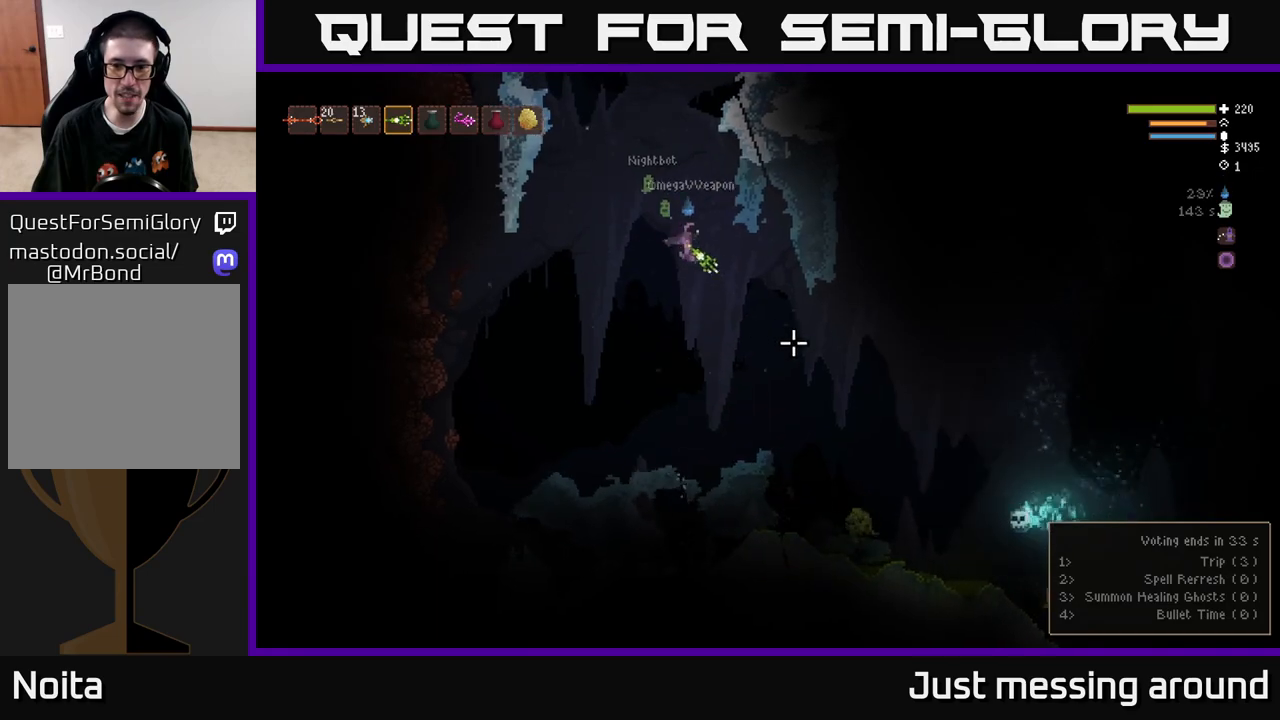
{"buttons": [], "left_stick": "left", "right_stick": "down-right", "events": [[217, "R2", "down"], [250, "left_stick", "left"], [283, "L2", "down"], [317, "R2", "up"], [417, "L2", "up"]]}
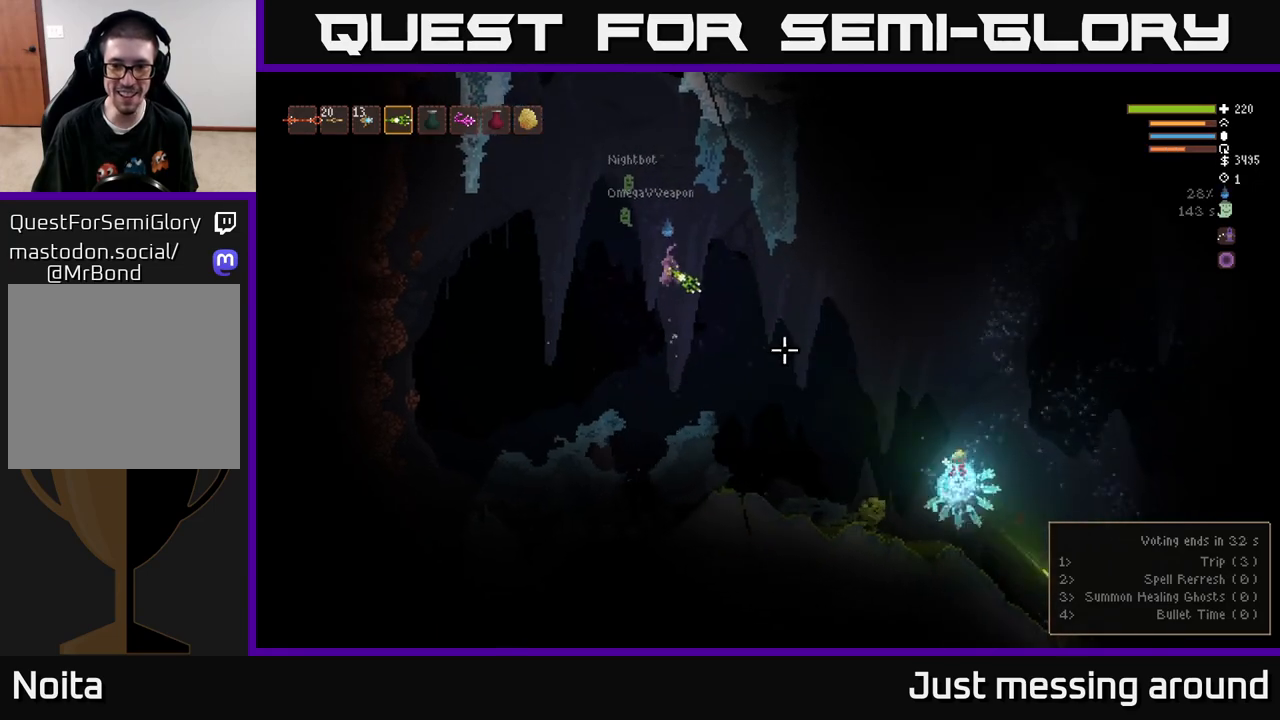
{"buttons": [], "left_stick": "center", "right_stick": "down-right", "events": [[167, "left_stick", "center"], [233, "left_stick", "right"], [500, "left_stick", "center"]]}
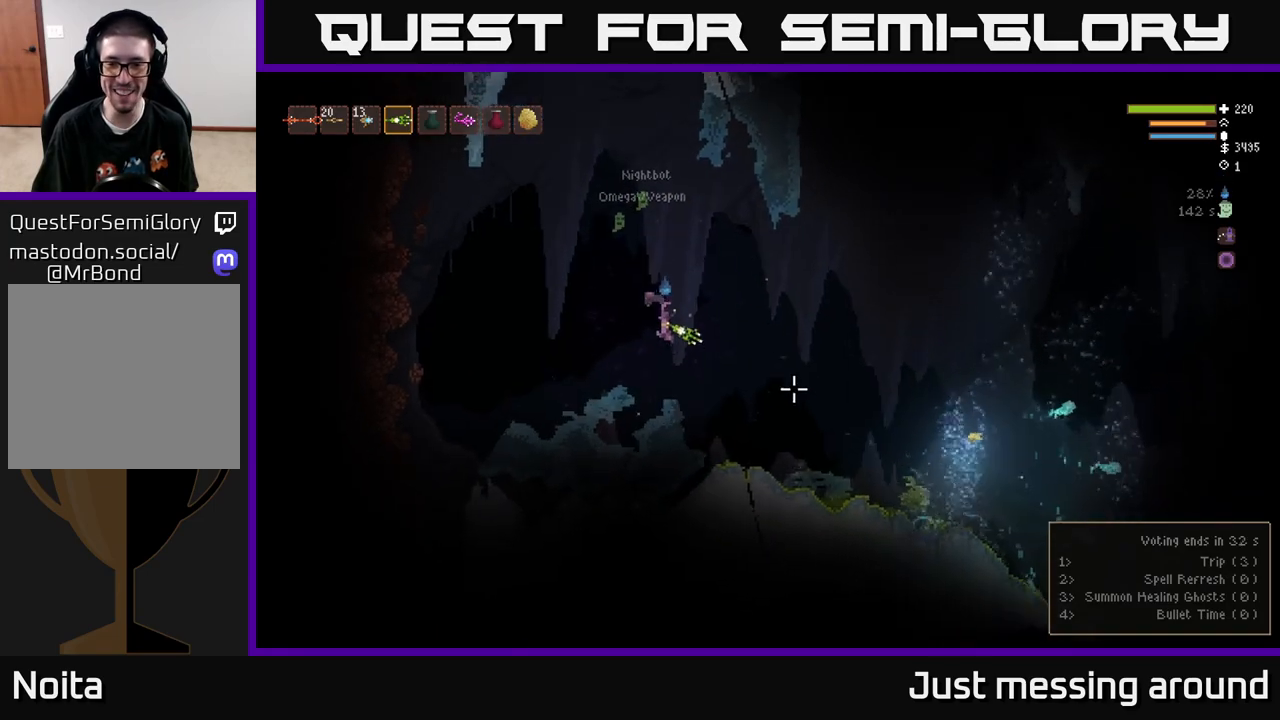
{"buttons": ["L2"], "left_stick": "right", "right_stick": "right", "events": [[67, "right_stick", "right"], [467, "L2", "down"], [467, "left_stick", "right"]]}
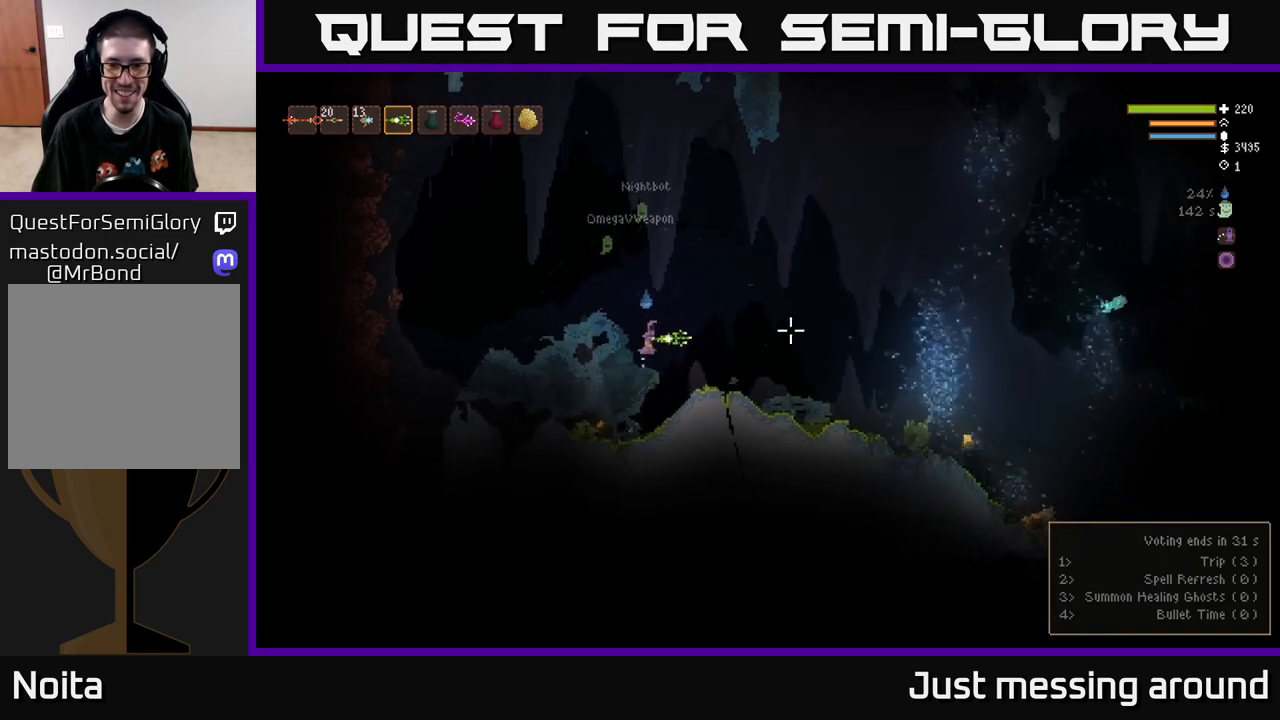
{"buttons": [], "left_stick": "center", "right_stick": "down-right", "events": [[150, "L2", "up"], [183, "right_stick", "down-right"], [333, "left_stick", "center"], [383, "left_stick", "left"], [450, "left_stick", "center"]]}
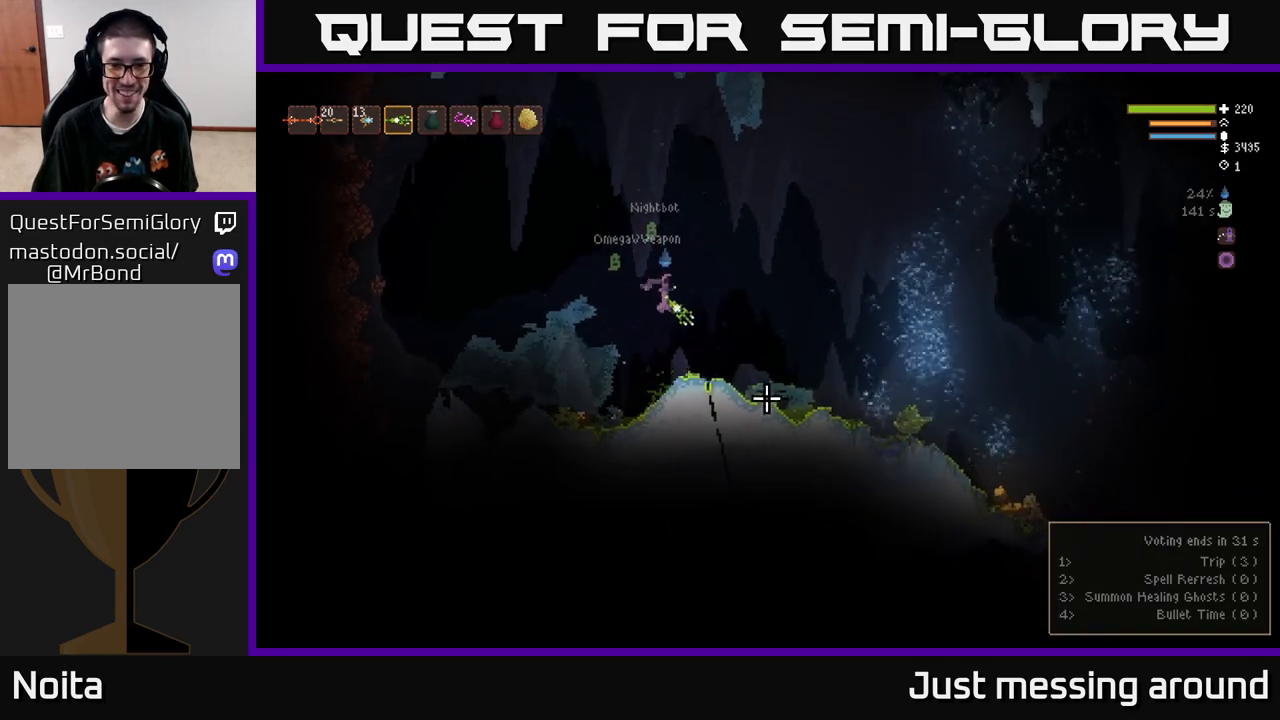
{"buttons": [], "left_stick": "right", "right_stick": "down-right", "events": [[83, "left_stick", "left"], [133, "left_stick", "center"], [167, "L2", "down"], [183, "left_stick", "right"], [400, "L2", "up"]]}
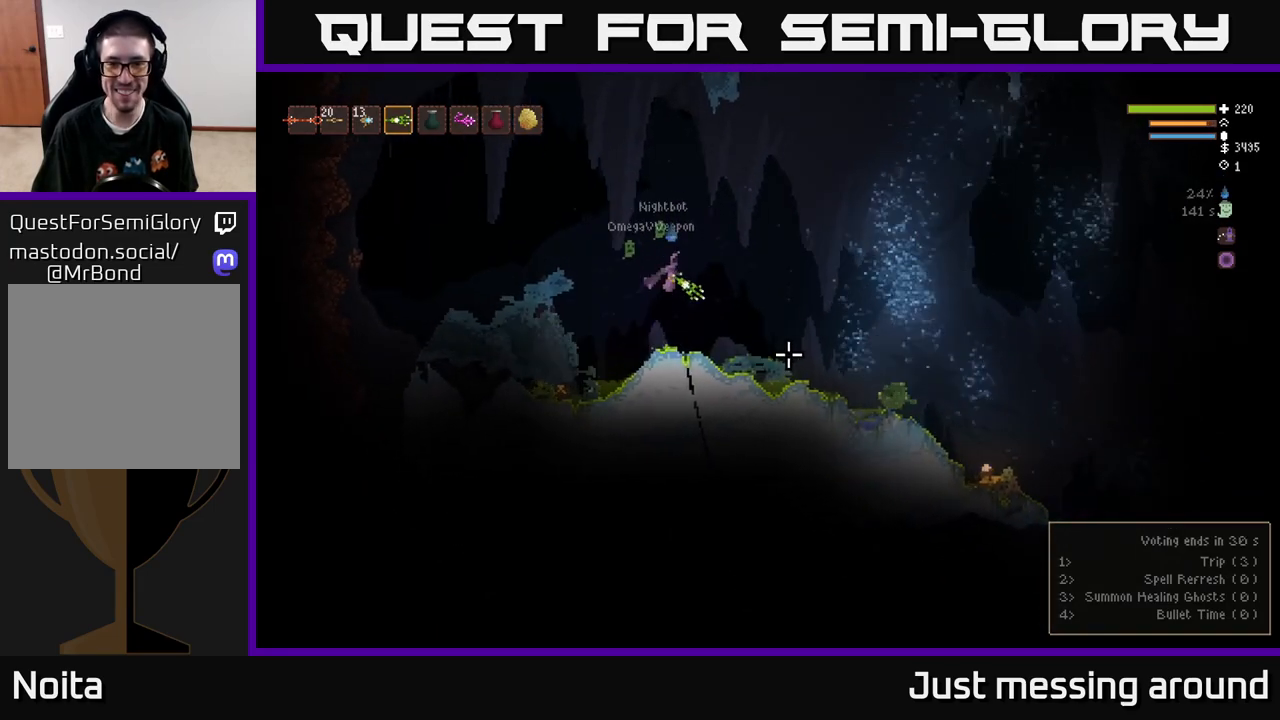
{"buttons": [], "left_stick": "right", "right_stick": "down-right", "events": [[133, "left_stick", "center"], [350, "left_stick", "right"]]}
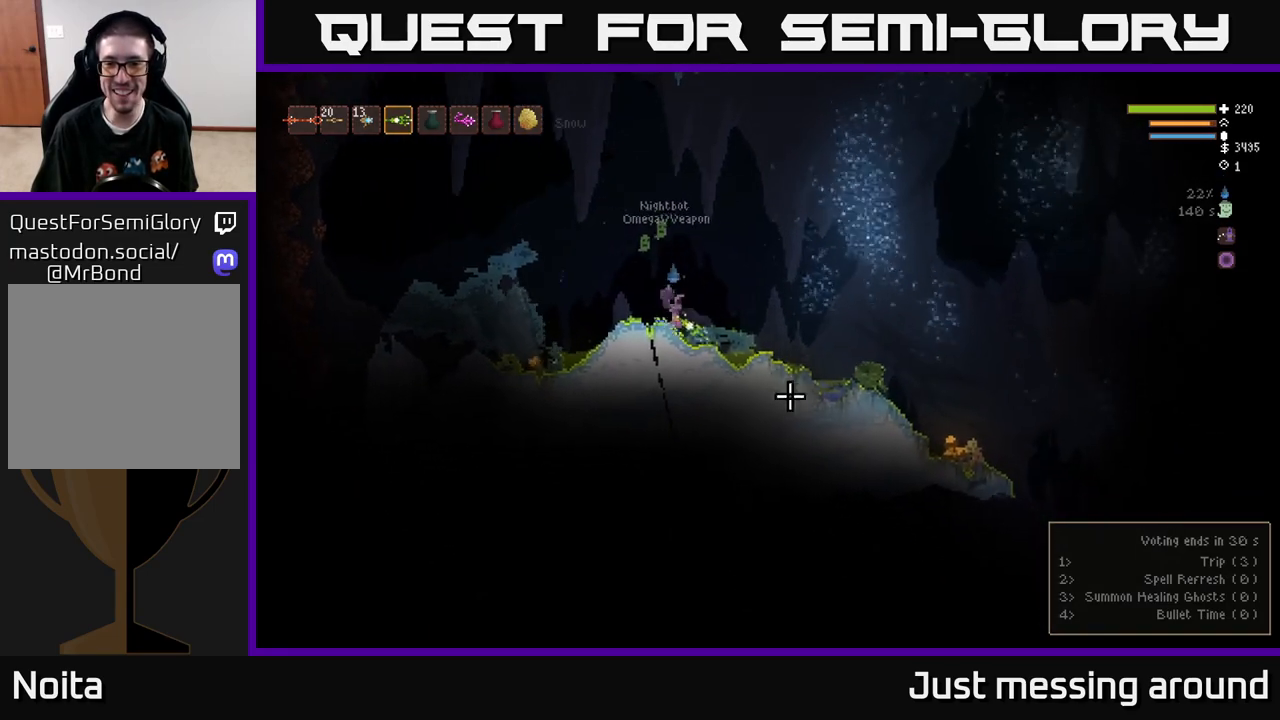
{"buttons": [], "left_stick": "right", "right_stick": "down-right", "events": [[33, "L2", "down"], [167, "L2", "up"]]}
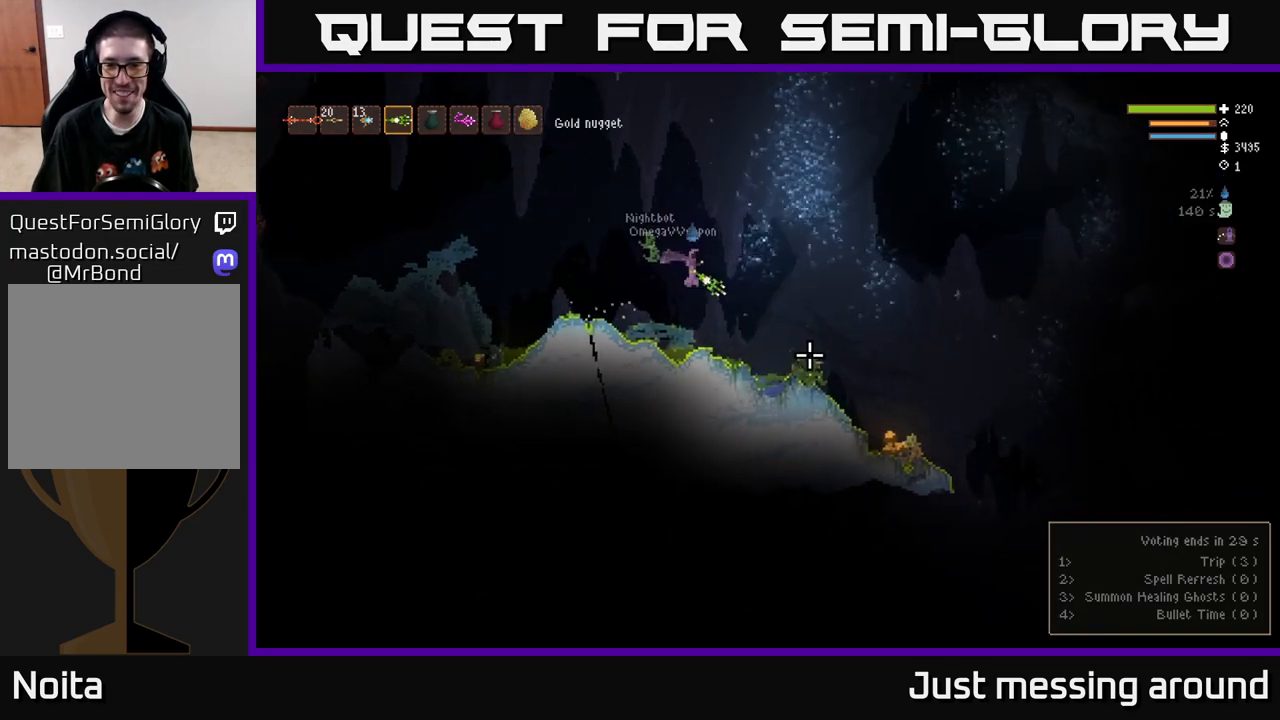
{"buttons": [], "left_stick": "right", "right_stick": "down-right", "events": [[233, "L2", "down"], [367, "L2", "up"]]}
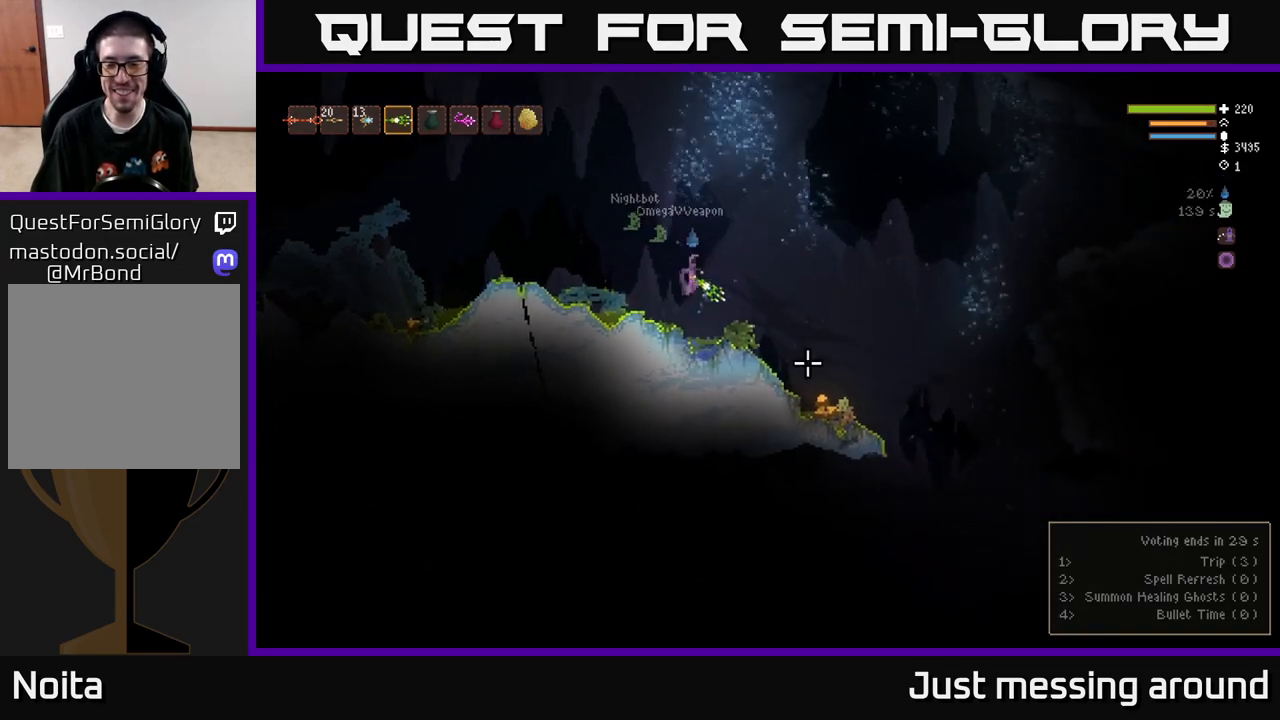
{"buttons": [], "left_stick": "right", "right_stick": "down-right", "events": []}
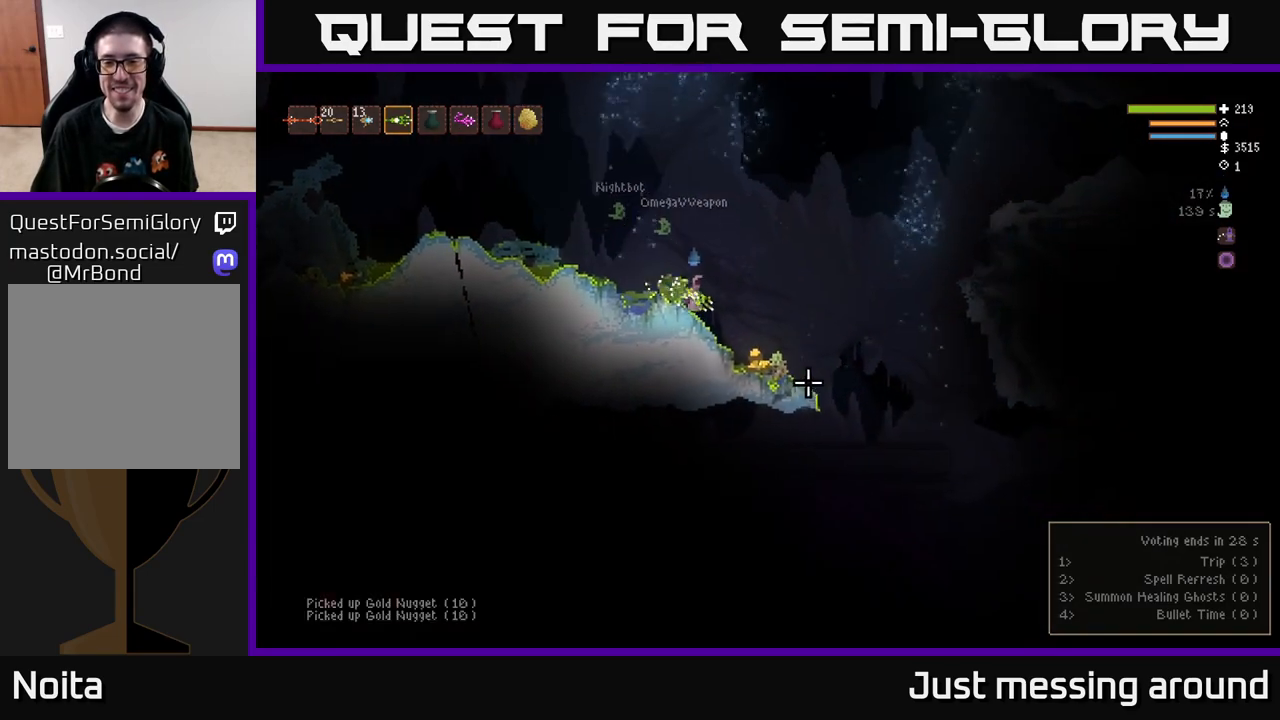
{"buttons": [], "left_stick": "right", "right_stick": "right", "events": [[183, "right_stick", "center"], [317, "L2", "down"], [350, "right_stick", "right"], [500, "L2", "up"]]}
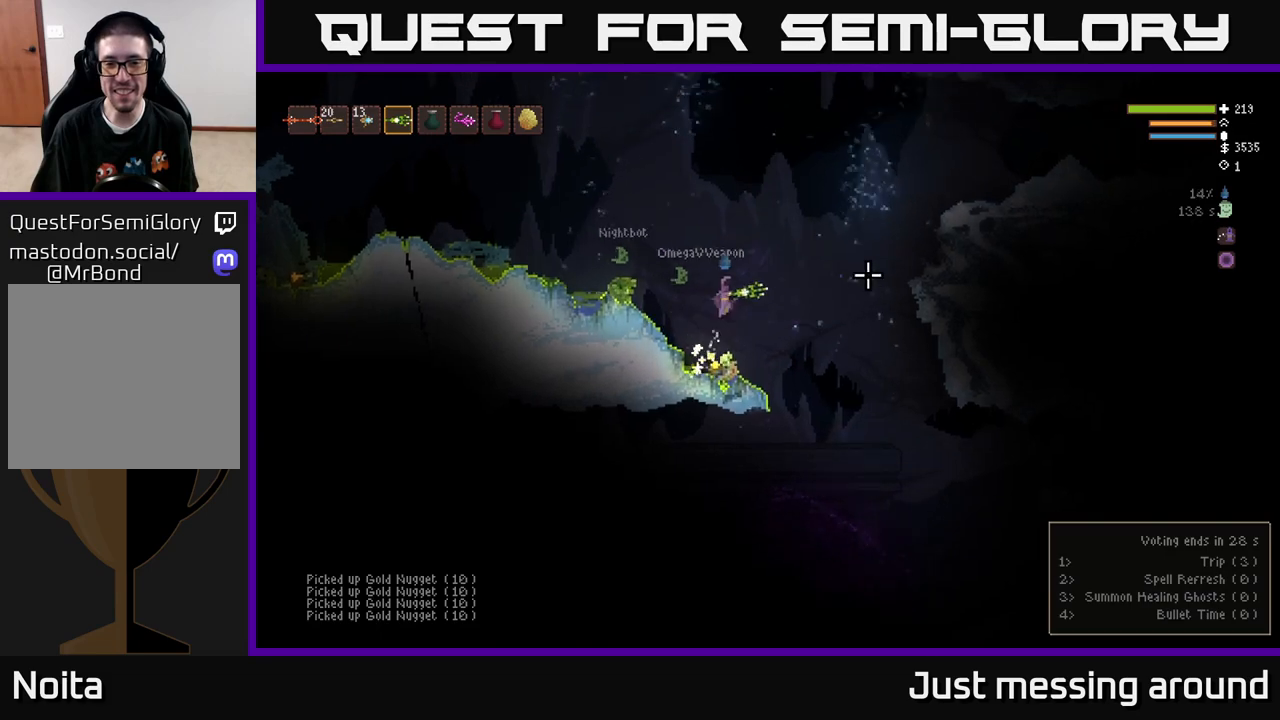
{"buttons": [], "left_stick": "right", "right_stick": "right", "events": [[133, "left_stick", "center"], [267, "left_stick", "right"], [283, "L2", "down"], [417, "L2", "up"]]}
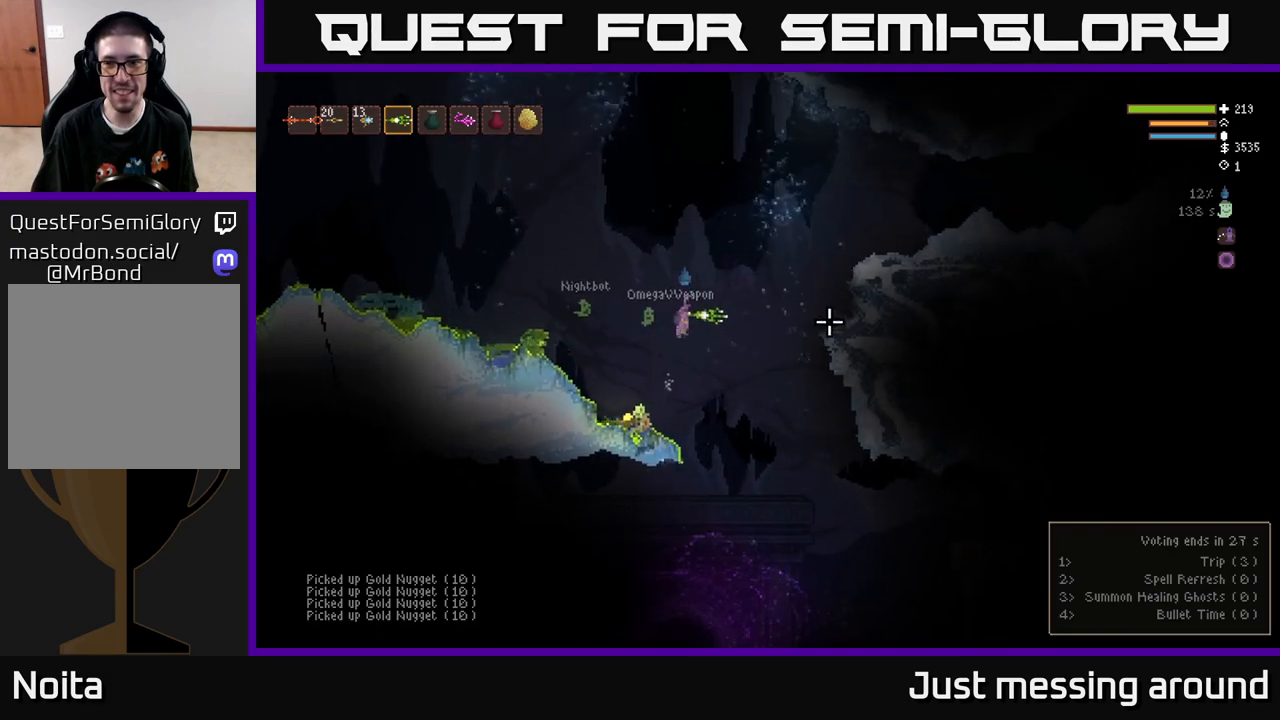
{"buttons": [], "left_stick": "center", "right_stick": "down-right", "events": [[100, "left_stick", "center"], [317, "right_stick", "down-right"]]}
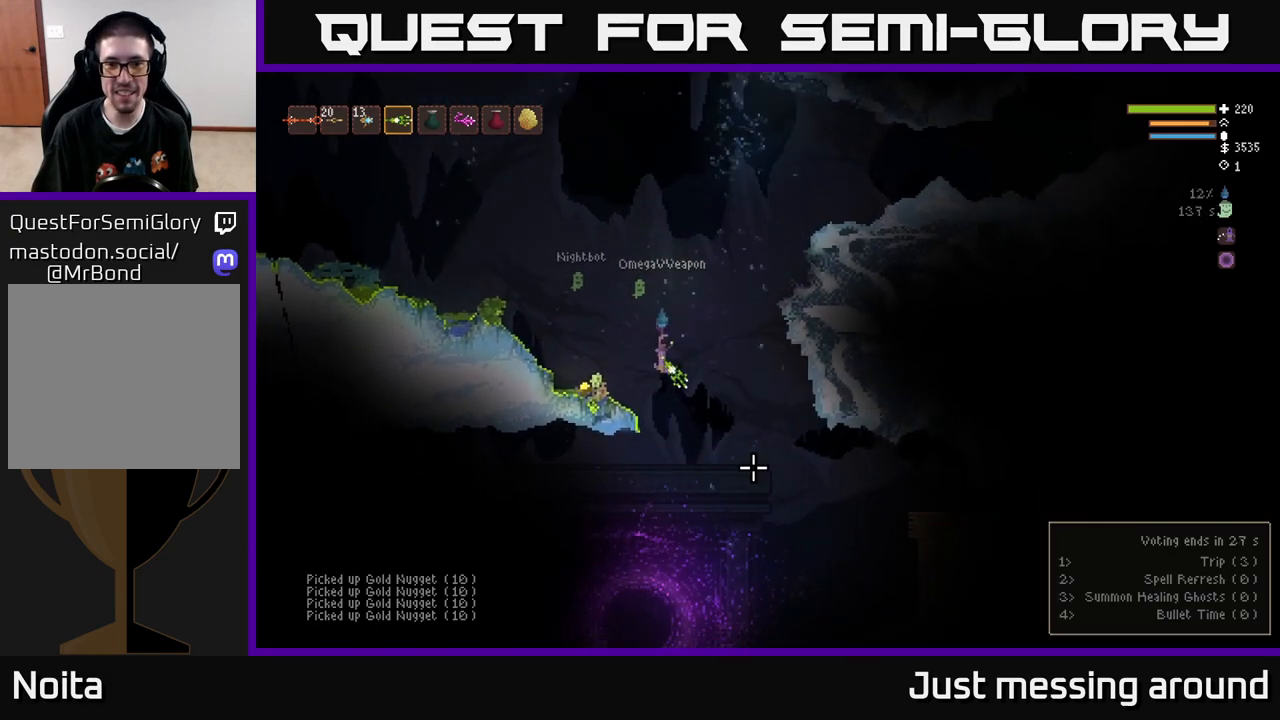
{"buttons": [], "left_stick": "left", "right_stick": "down-right", "events": [[67, "L2", "down"], [233, "L2", "up"], [317, "left_stick", "left"]]}
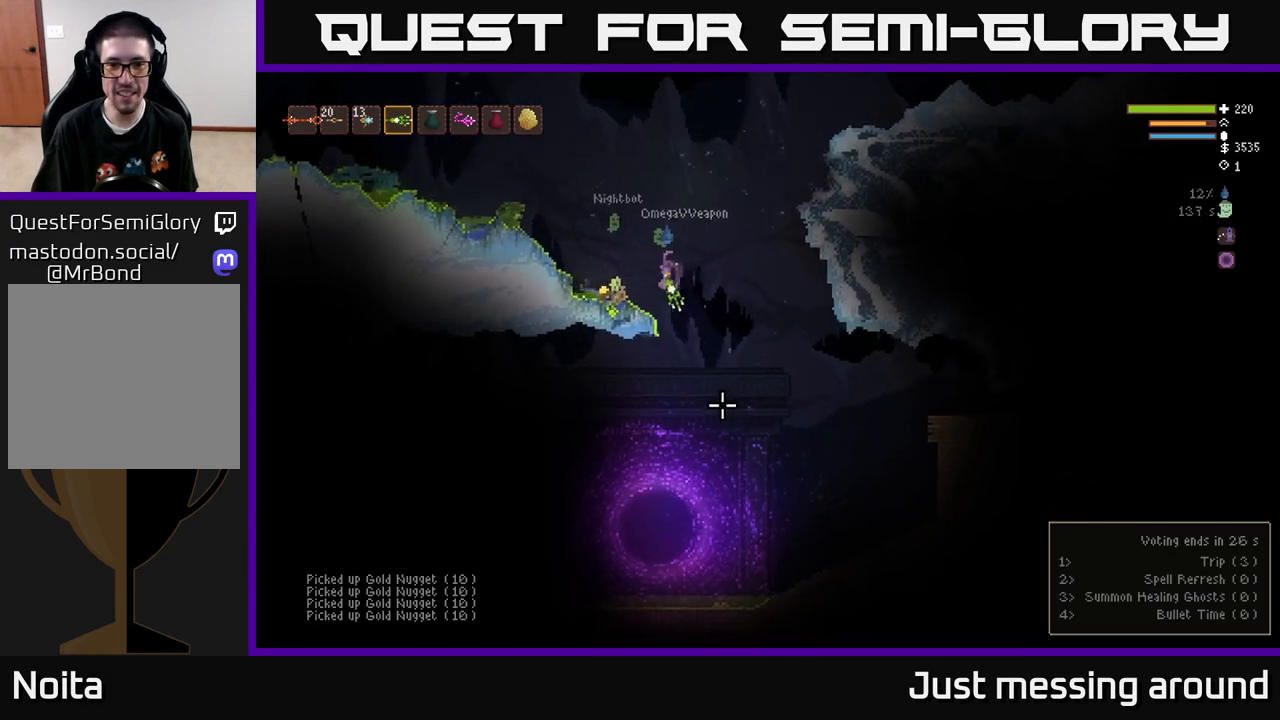
{"buttons": [], "left_stick": "right", "right_stick": "down-right", "events": [[133, "L2", "down"], [283, "L2", "up"], [383, "left_stick", "right"]]}
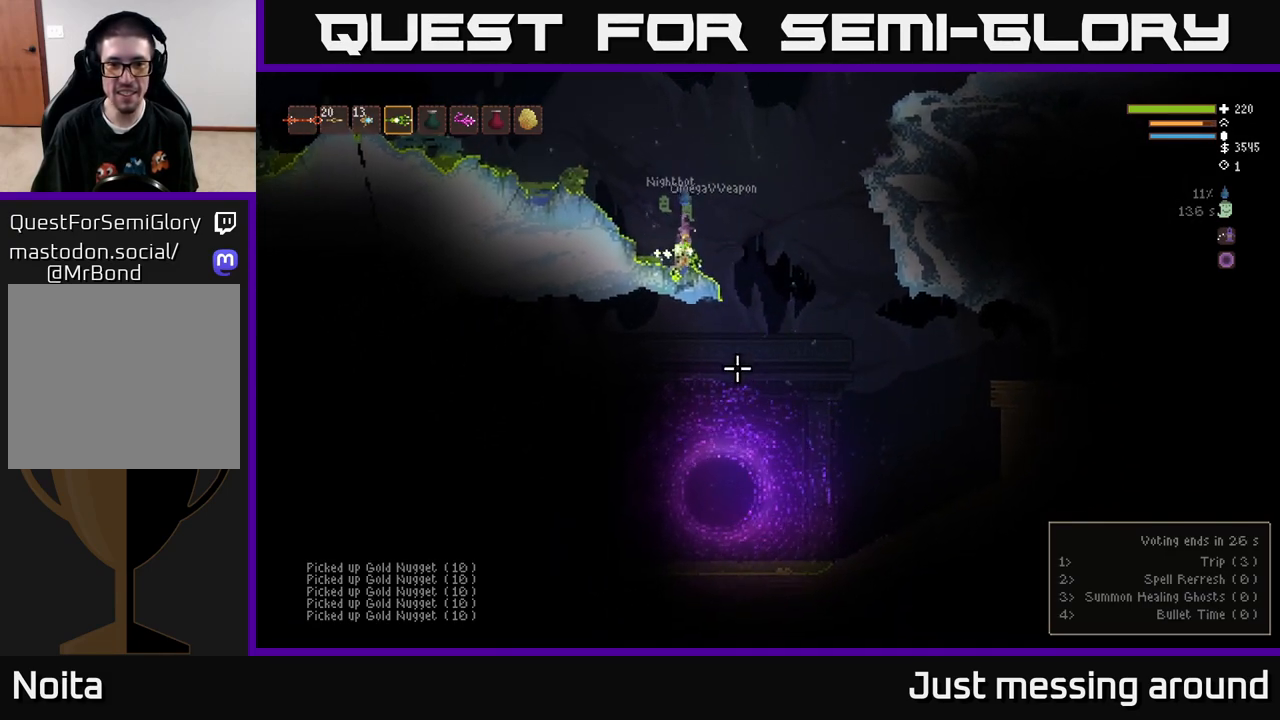
{"buttons": ["L2"], "left_stick": "right", "right_stick": "right", "events": [[117, "L2", "down"], [283, "L2", "up"], [300, "right_stick", "right"], [500, "L2", "down"]]}
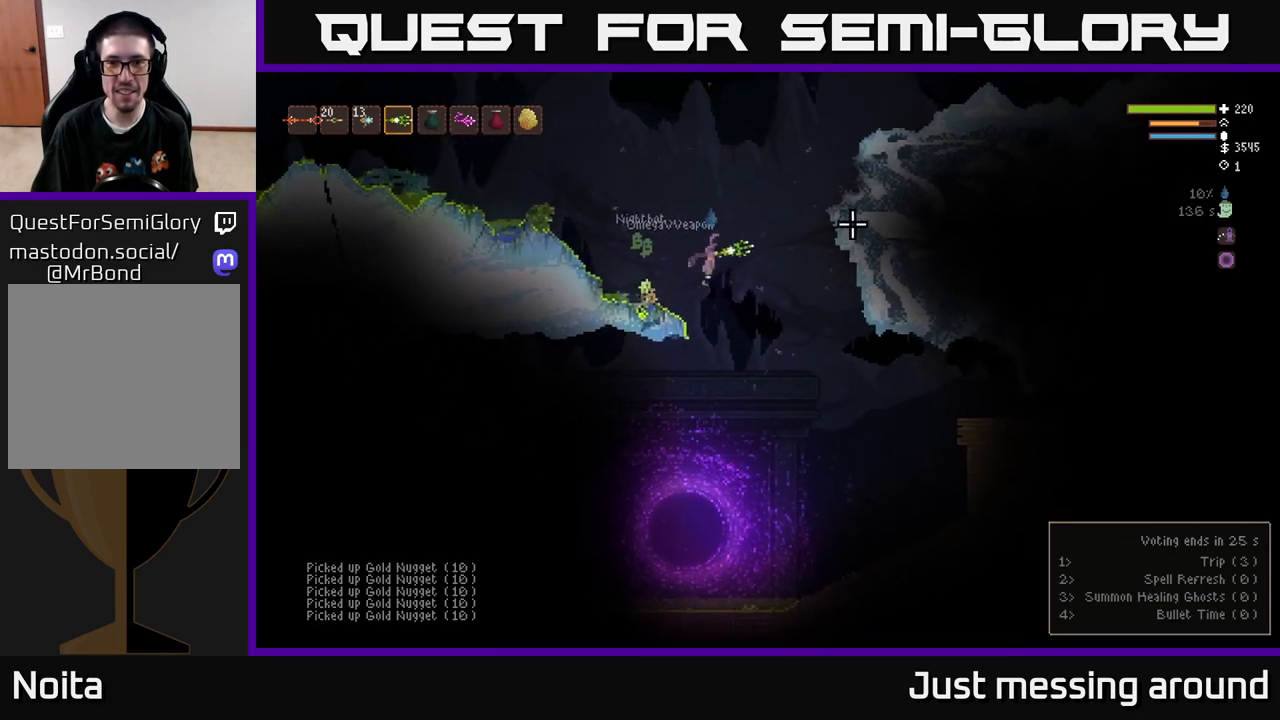
{"buttons": ["L2"], "left_stick": "right", "right_stick": "right", "events": []}